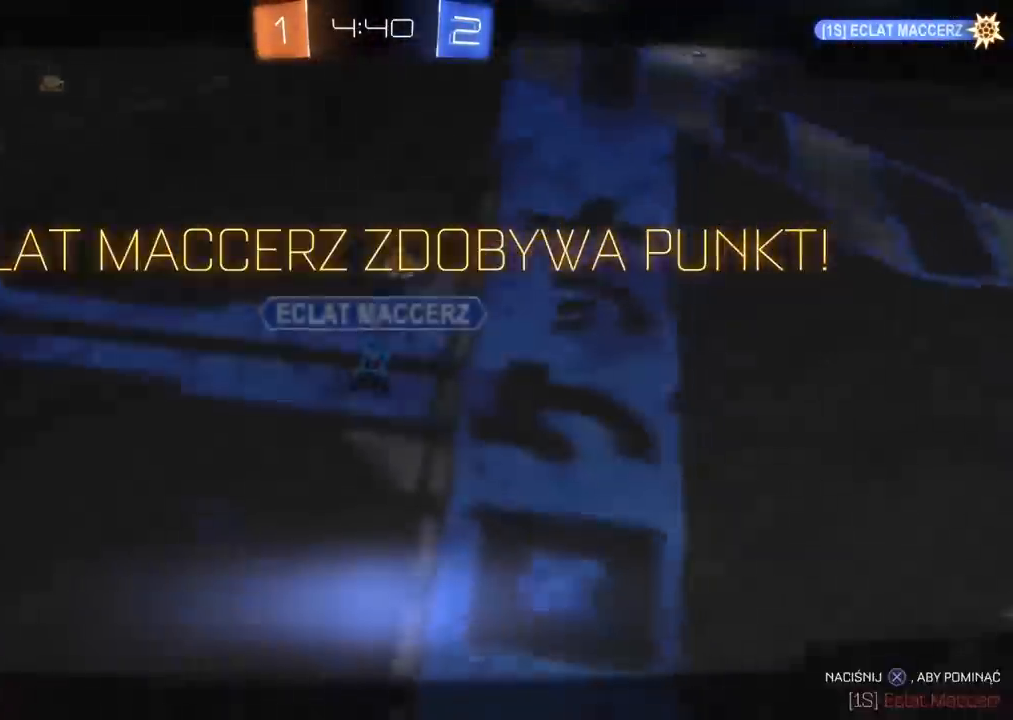
Gameplay with a controller (PlayStation layout); each line is a JSON object with the inputs held at the frame after it. "events" lists button and stick changes between this image and that frame as [ms after this image, input, new state], when the widget could be followed in between.
{"buttons": [], "left_stick": "center", "right_stick": "center", "events": [[67, "CROSS", "down"], [150, "CROSS", "up"]]}
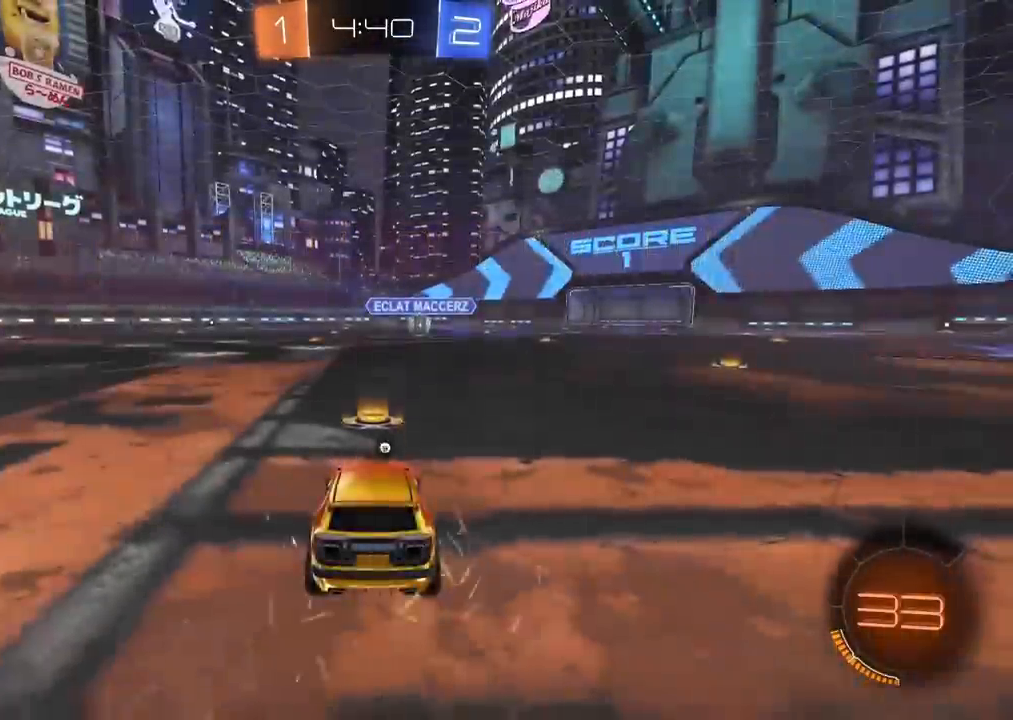
{"buttons": ["SELECT"], "left_stick": "center", "right_stick": "center", "events": [[217, "TRIANGLE", "down"], [283, "TRIANGLE", "up"], [400, "TRIANGLE", "down"], [467, "TRIANGLE", "up"], [483, "SELECT", "down"]]}
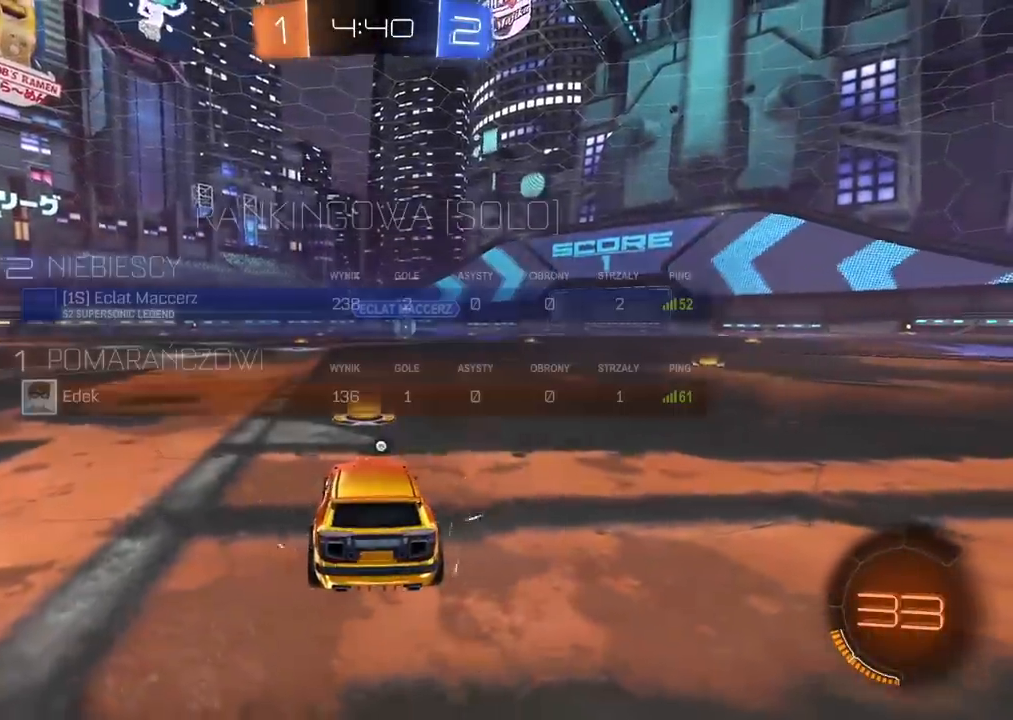
{"buttons": ["TRIANGLE", "R2"], "left_stick": "center", "right_stick": "center", "events": [[50, "TRIANGLE", "down"], [100, "SELECT", "up"], [117, "TRIANGLE", "up"], [183, "TRIANGLE", "down"], [233, "R2", "down"], [267, "R1", "down"], [267, "TRIANGLE", "up"], [317, "R1", "up"], [317, "TRIANGLE", "down"], [400, "R1", "down"], [400, "TRIANGLE", "up"], [467, "R1", "up"], [467, "TRIANGLE", "down"]]}
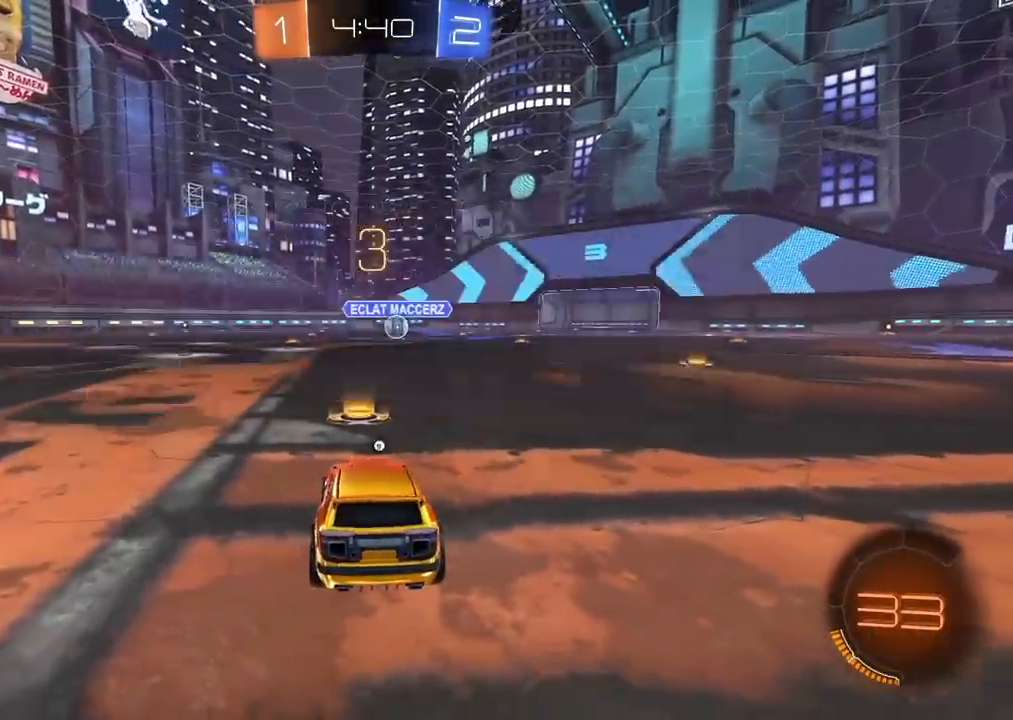
{"buttons": ["R1", "R2"], "left_stick": "center", "right_stick": "center", "events": [[33, "TRIANGLE", "up"], [100, "TRIANGLE", "down"], [150, "R2", "up"], [183, "TRIANGLE", "up"], [250, "TRIANGLE", "down"], [317, "TRIANGLE", "up"], [383, "TRIANGLE", "down"], [400, "TRIANGLE", "up"], [417, "R2", "down"], [500, "R1", "down"]]}
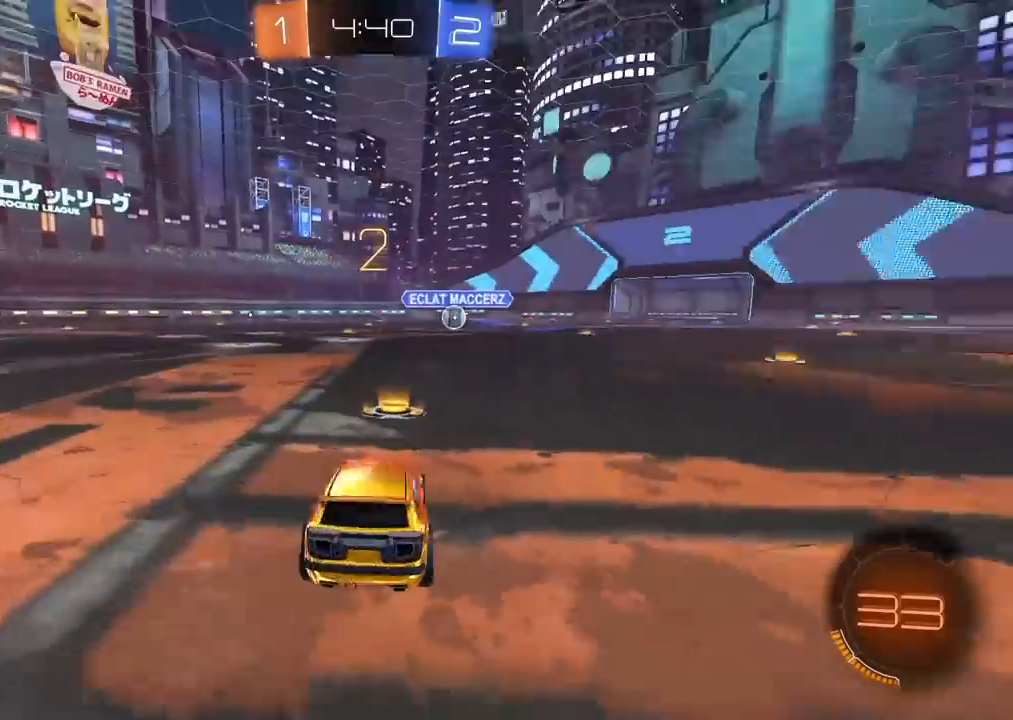
{"buttons": ["R2"], "left_stick": "center", "right_stick": "center", "events": [[83, "R1", "up"]]}
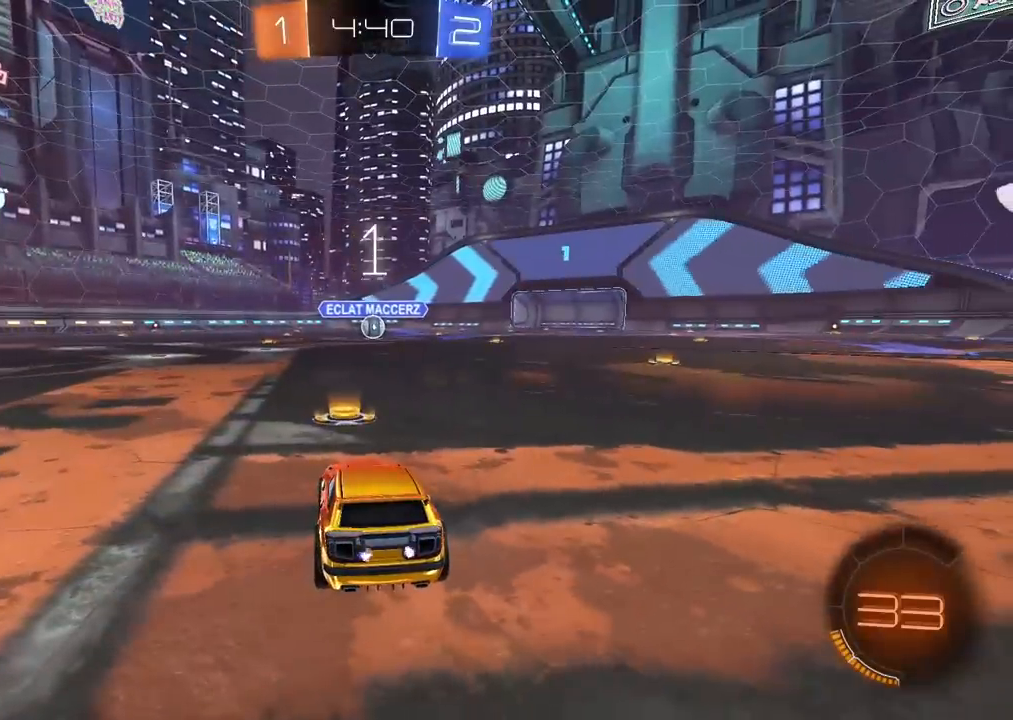
{"buttons": ["CIRCLE", "R2"], "left_stick": "center", "right_stick": "center", "events": [[67, "CIRCLE", "down"]]}
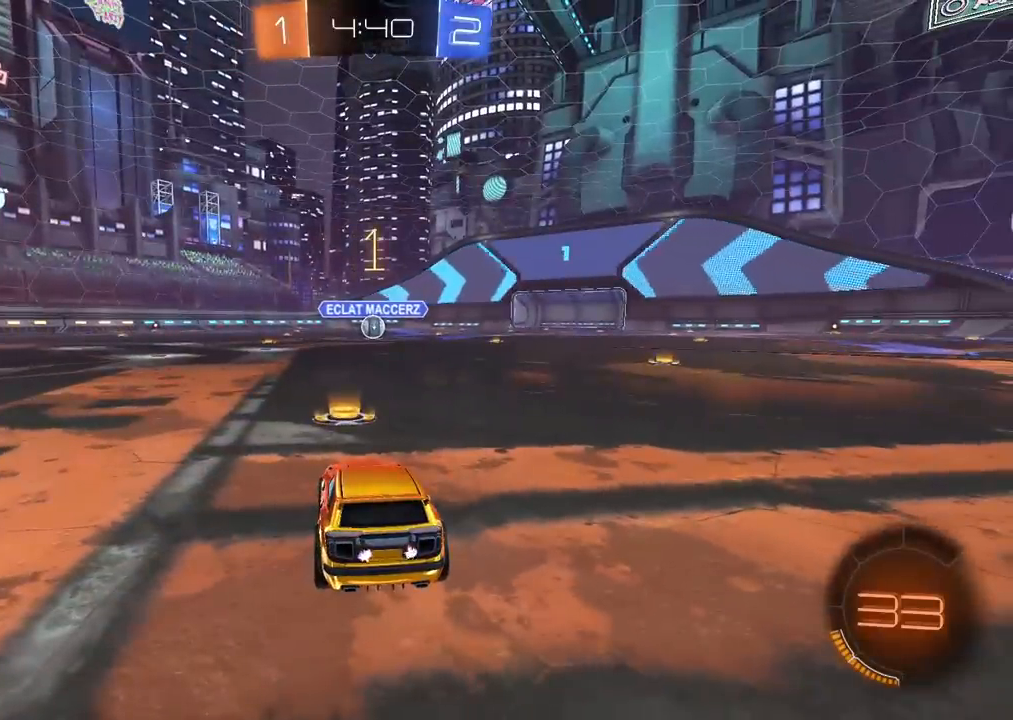
{"buttons": ["CIRCLE", "R2"], "left_stick": "up-right", "right_stick": "center", "events": [[467, "left_stick", "up-right"]]}
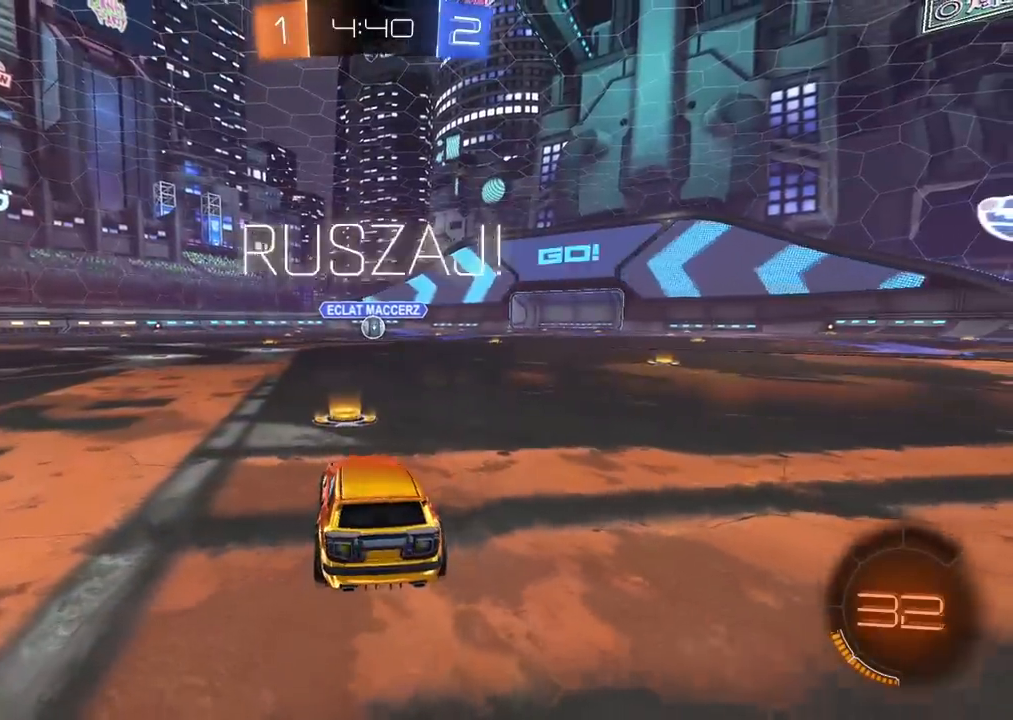
{"buttons": ["CROSS", "CIRCLE", "R2"], "left_stick": "up", "right_stick": "center", "events": [[17, "left_stick", "center"], [283, "left_stick", "up"], [333, "CROSS", "down"], [417, "CROSS", "up"], [433, "CIRCLE", "up"], [450, "CIRCLE", "down"], [483, "CROSS", "down"]]}
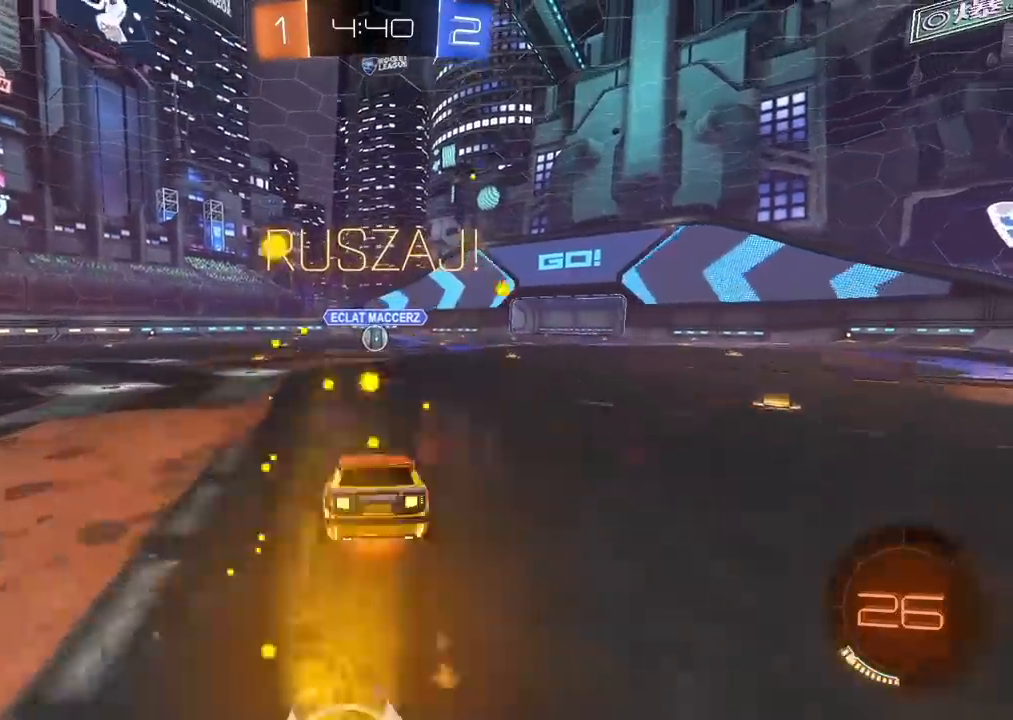
{"buttons": [], "left_stick": "center", "right_stick": "center", "events": [[67, "CROSS", "up"], [83, "CIRCLE", "up"], [133, "left_stick", "center"], [150, "R2", "up"]]}
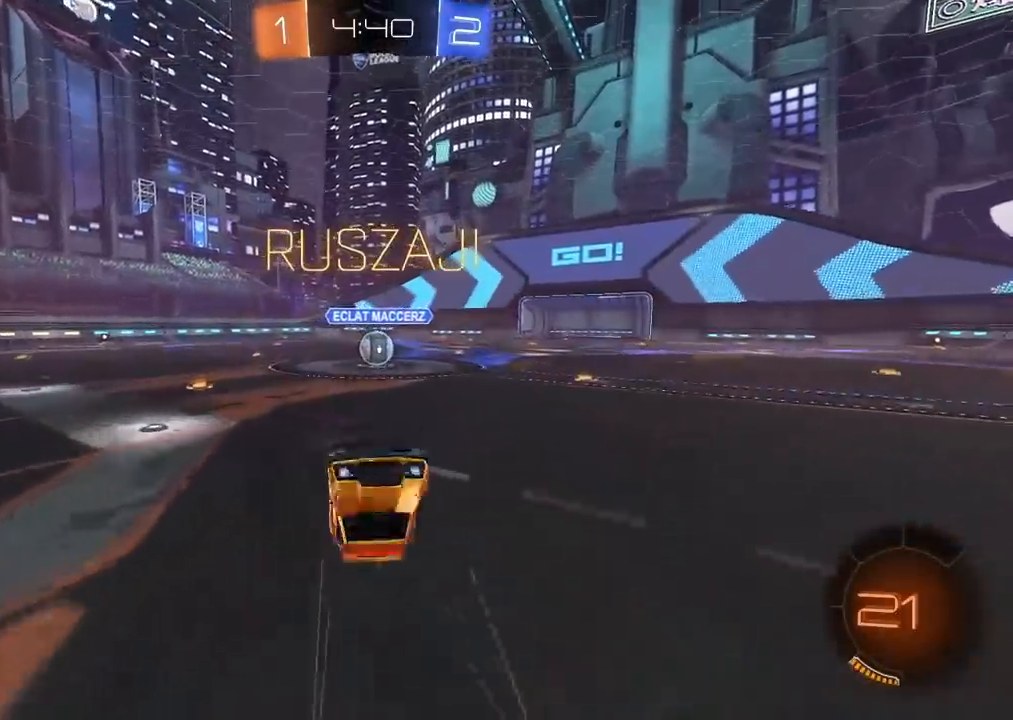
{"buttons": ["R2"], "left_stick": "center", "right_stick": "center", "events": [[267, "R2", "down"]]}
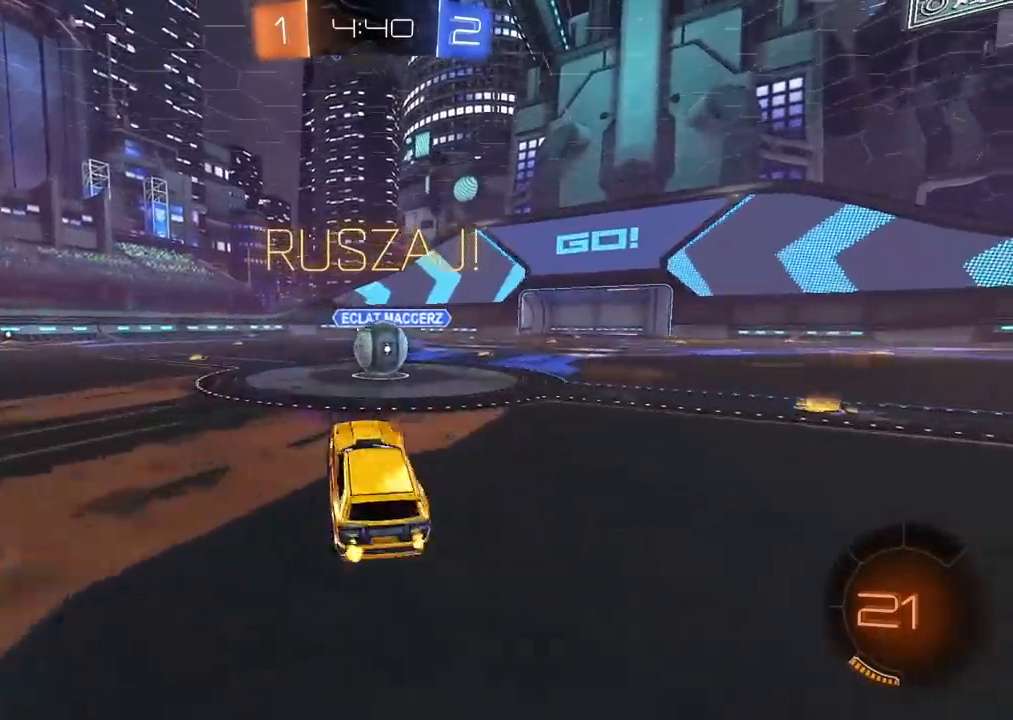
{"buttons": ["L1", "R2"], "left_stick": "up", "right_stick": "center", "events": [[83, "left_stick", "right"], [217, "CROSS", "down"], [233, "left_stick", "center"], [317, "left_stick", "up-left"], [333, "CROSS", "up"], [350, "L1", "down"], [417, "CROSS", "down"], [467, "left_stick", "up"], [483, "CROSS", "up"]]}
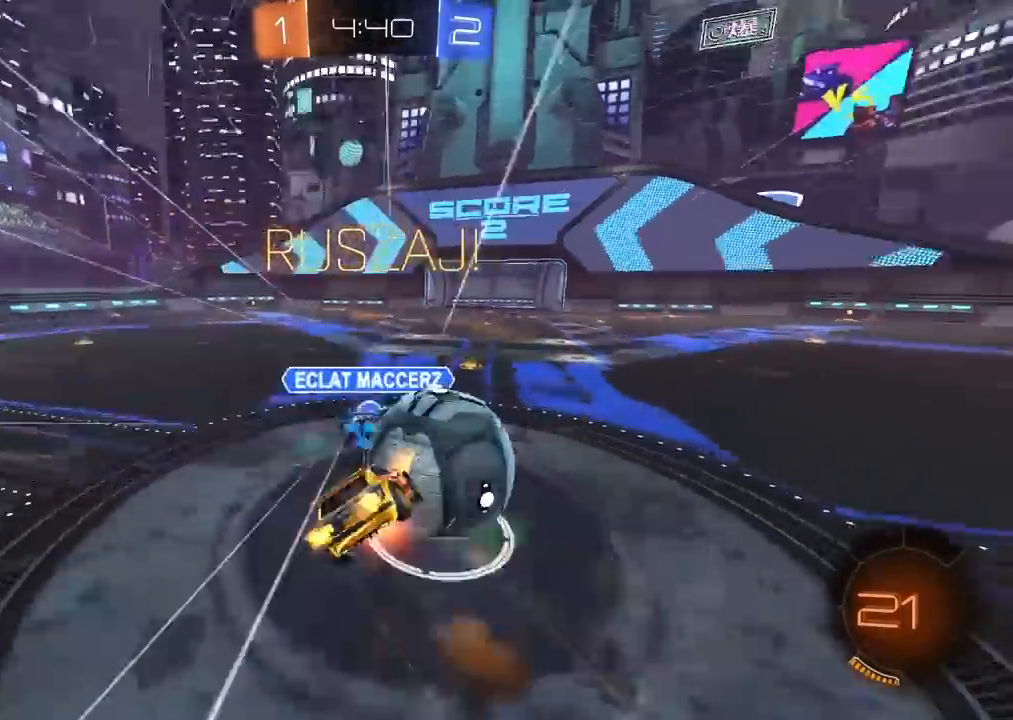
{"buttons": ["CIRCLE", "R2"], "left_stick": "left", "right_stick": "center", "events": [[183, "L1", "up"], [250, "CIRCLE", "down"], [250, "left_stick", "left"], [417, "left_stick", "center"], [483, "left_stick", "left"]]}
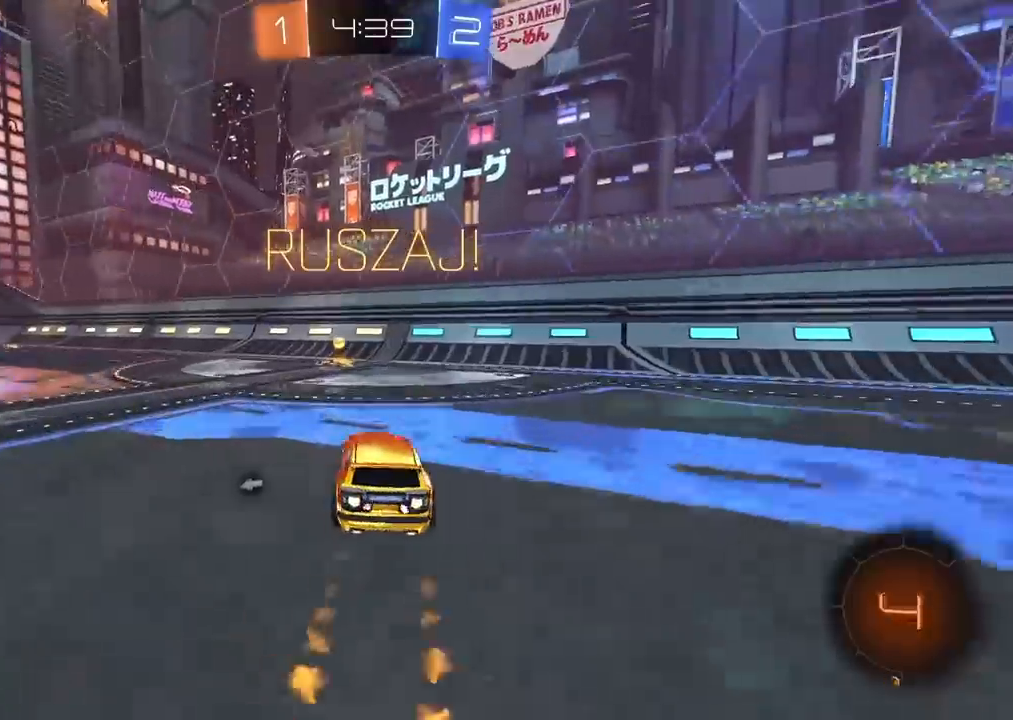
{"buttons": ["CIRCLE", "R2"], "left_stick": "left", "right_stick": "center", "events": [[67, "left_stick", "center"], [200, "TRIANGLE", "down"], [250, "left_stick", "left"], [283, "L1", "down"], [317, "TRIANGLE", "up"], [333, "CIRCLE", "up"], [400, "L1", "up"], [450, "CIRCLE", "down"]]}
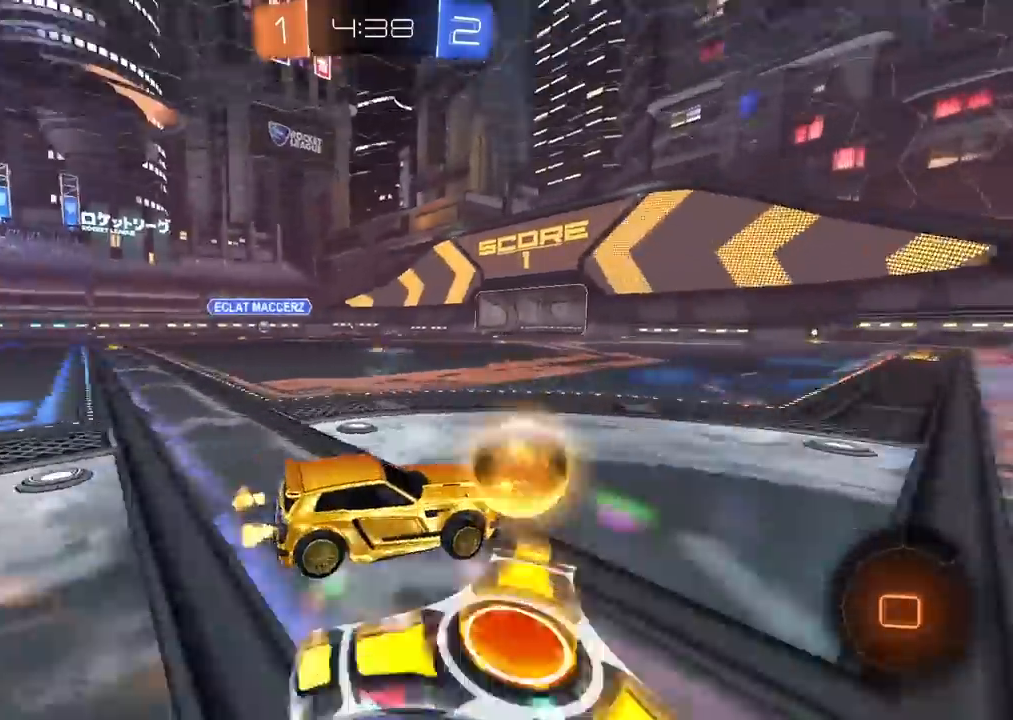
{"buttons": ["CIRCLE", "R2"], "left_stick": "center", "right_stick": "center", "events": [[450, "left_stick", "center"]]}
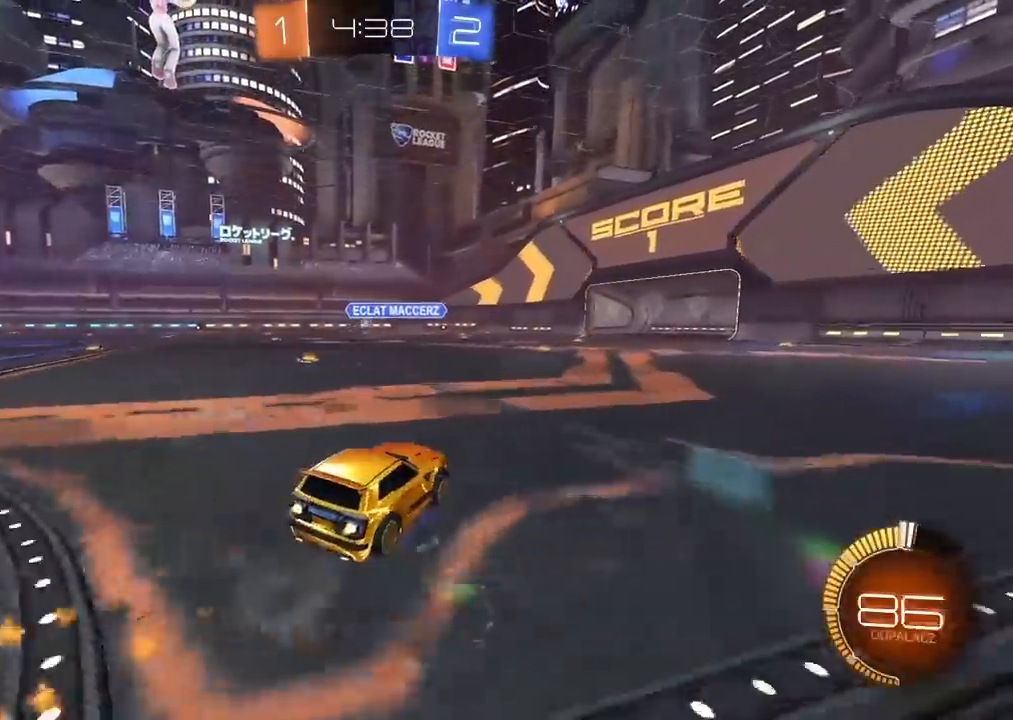
{"buttons": ["R2"], "left_stick": "center", "right_stick": "center", "events": [[117, "left_stick", "left"], [183, "CIRCLE", "up"], [250, "left_stick", "center"]]}
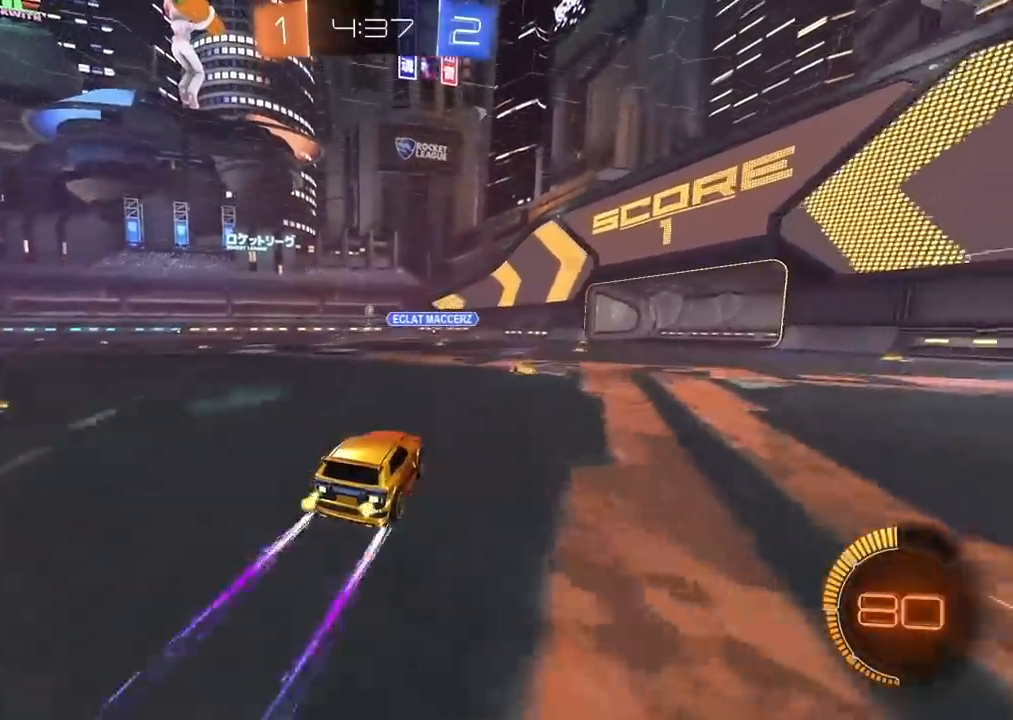
{"buttons": ["R2"], "left_stick": "center", "right_stick": "center", "events": [[117, "left_stick", "right"], [233, "left_stick", "center"]]}
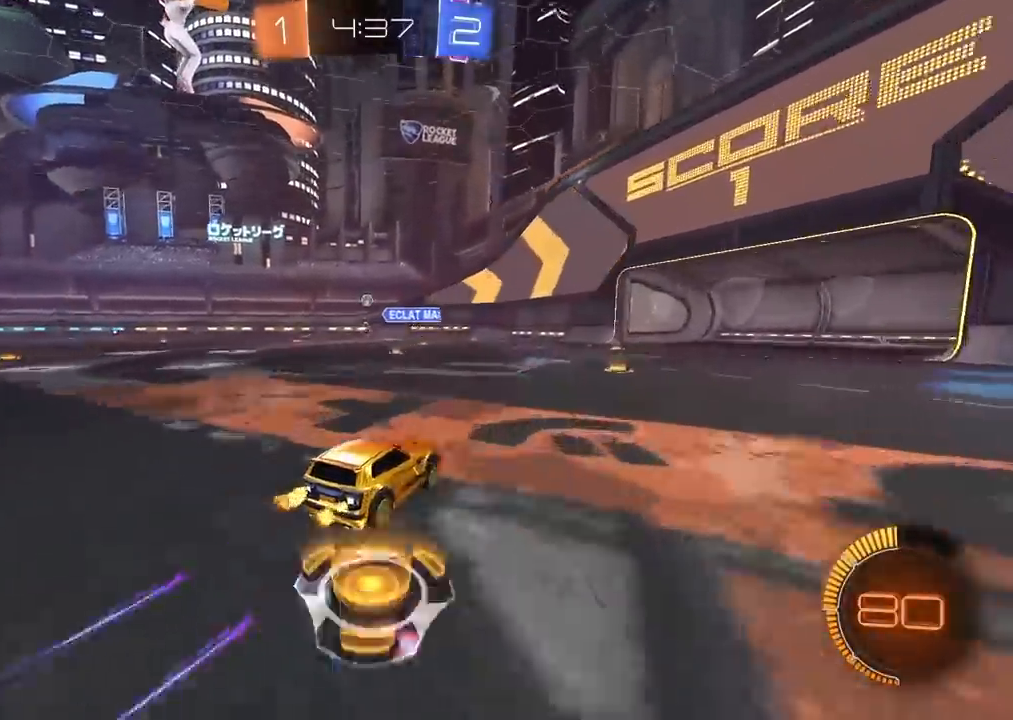
{"buttons": ["CIRCLE", "R2"], "left_stick": "left", "right_stick": "center", "events": [[17, "left_stick", "right"], [100, "left_stick", "center"], [317, "CIRCLE", "down"], [317, "left_stick", "left"]]}
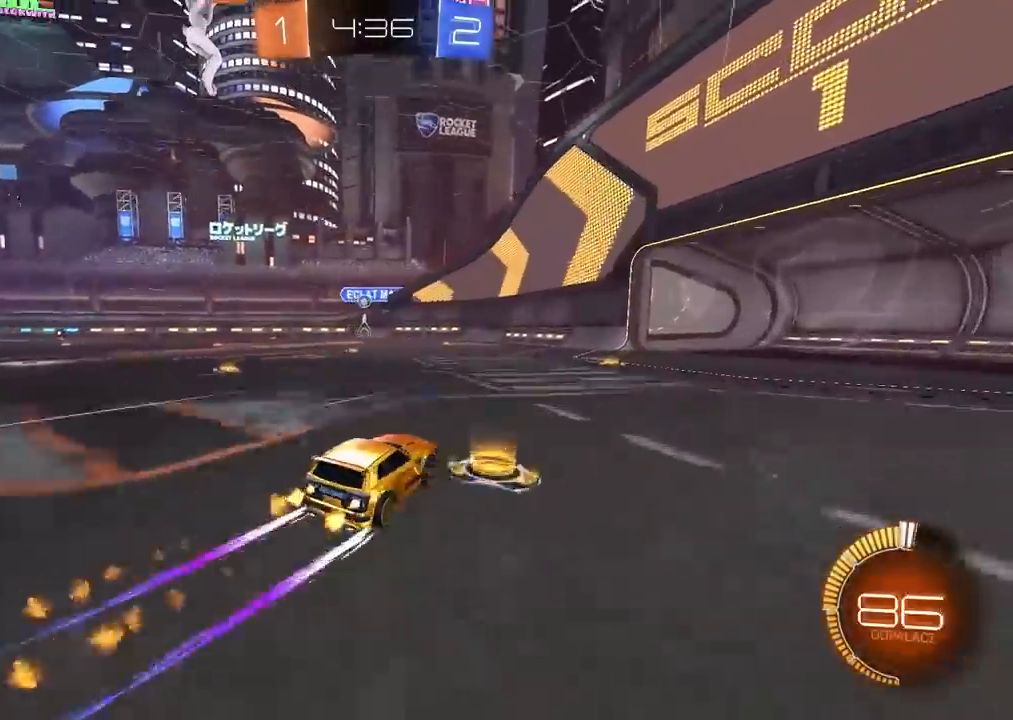
{"buttons": ["R2"], "left_stick": "center", "right_stick": "center", "events": [[150, "CIRCLE", "up"], [267, "left_stick", "center"]]}
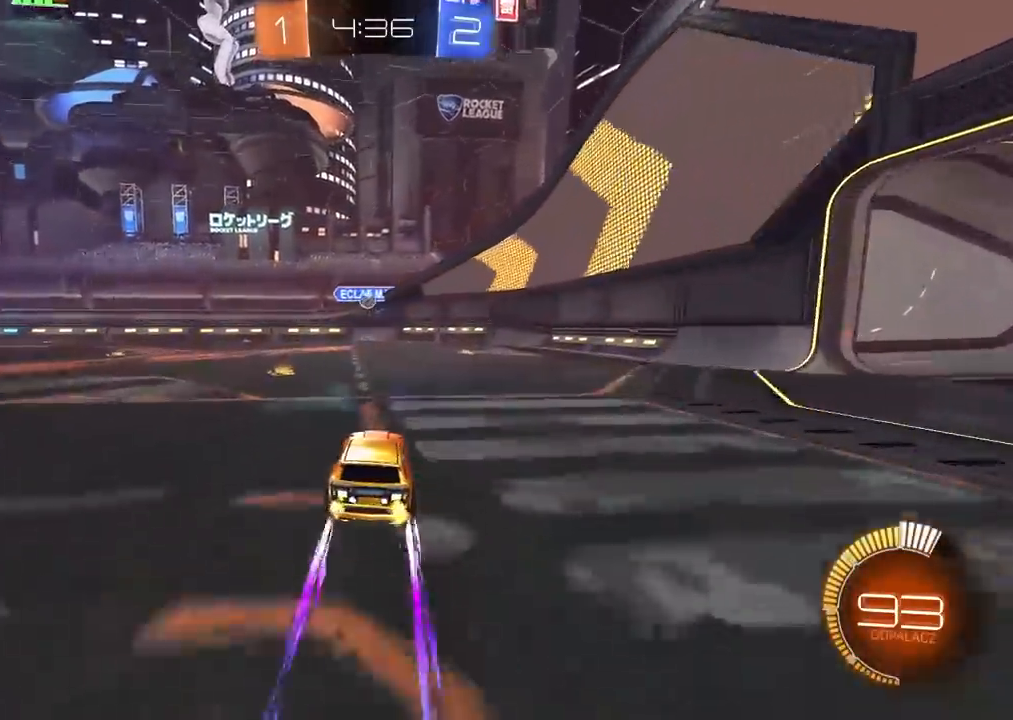
{"buttons": ["R2"], "left_stick": "right", "right_stick": "center", "events": [[467, "left_stick", "right"]]}
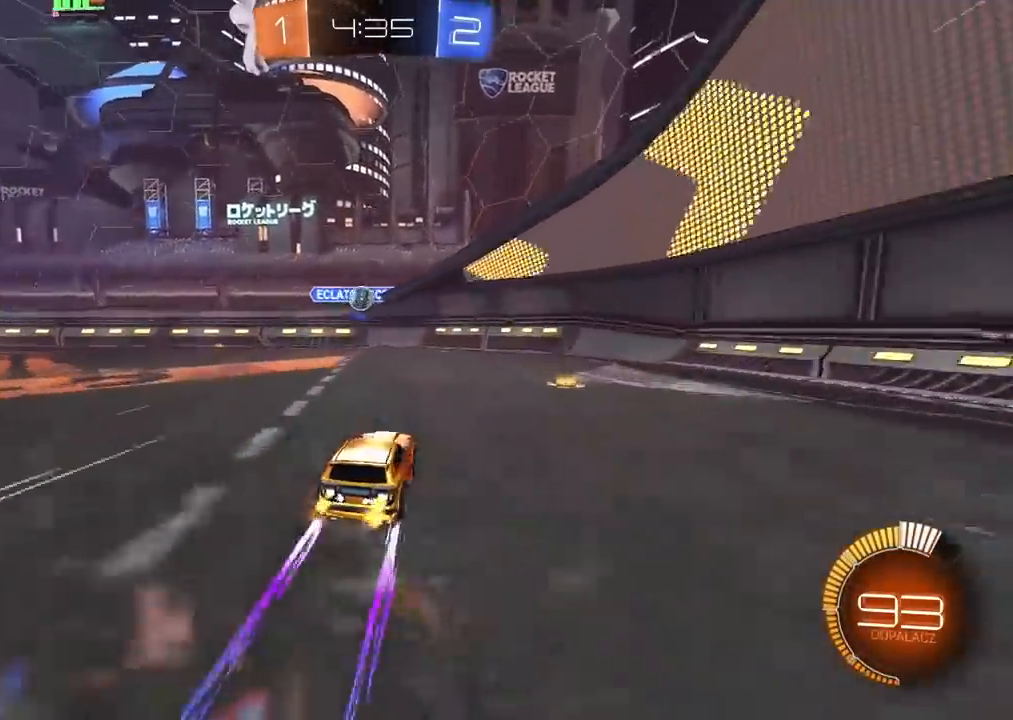
{"buttons": [], "left_stick": "right", "right_stick": "center", "events": [[150, "left_stick", "center"], [200, "left_stick", "right"], [233, "R2", "up"], [317, "L1", "down"], [500, "L1", "up"]]}
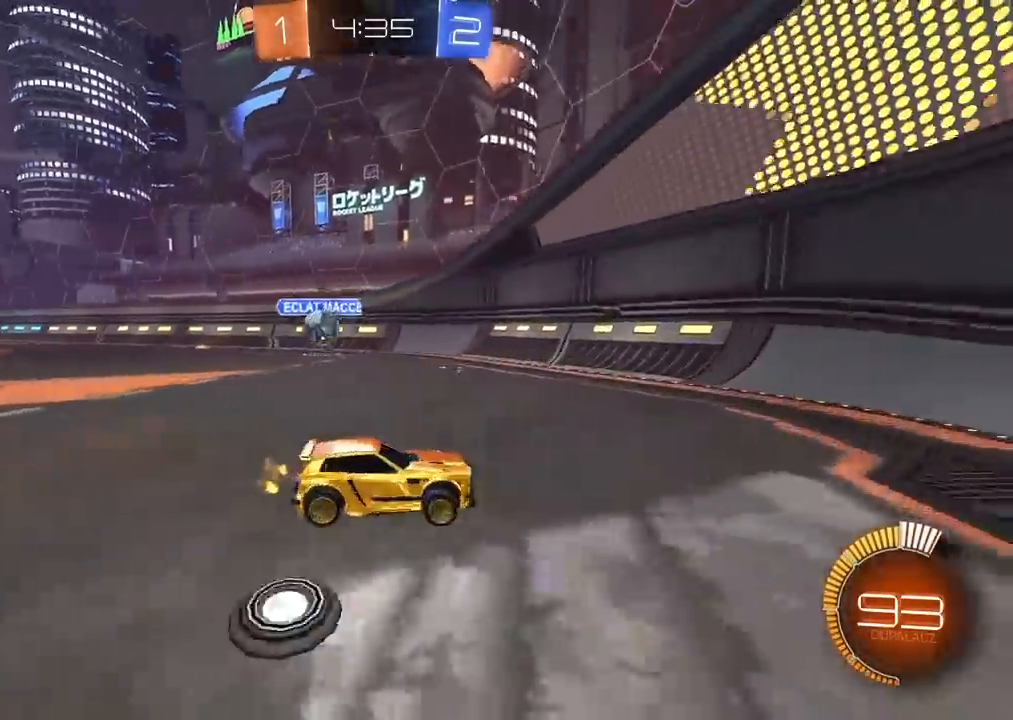
{"buttons": ["R2"], "left_stick": "right", "right_stick": "center", "events": [[233, "L1", "down"], [350, "L1", "up"], [483, "R2", "down"]]}
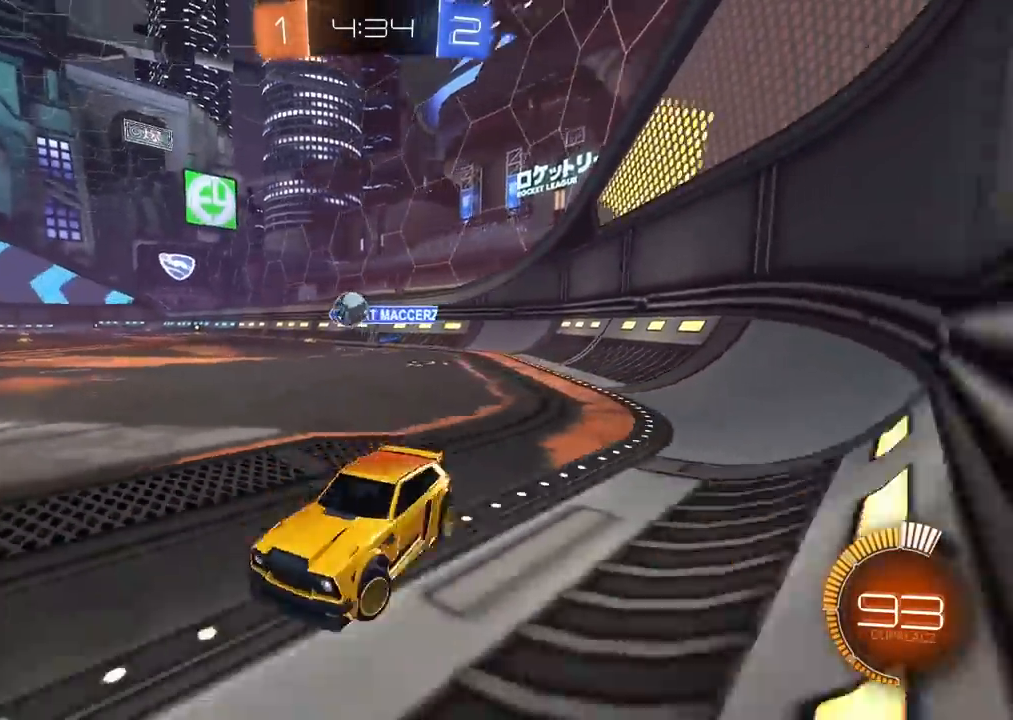
{"buttons": ["R2"], "left_stick": "right", "right_stick": "center", "events": []}
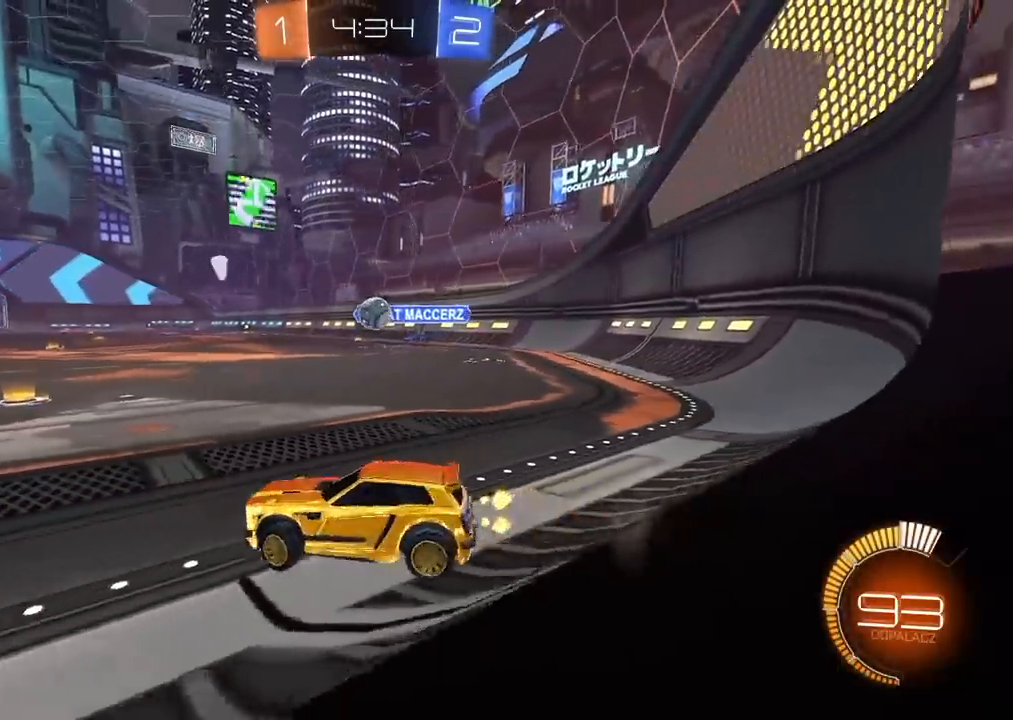
{"buttons": ["R2"], "left_stick": "left", "right_stick": "center", "events": [[250, "left_stick", "left"]]}
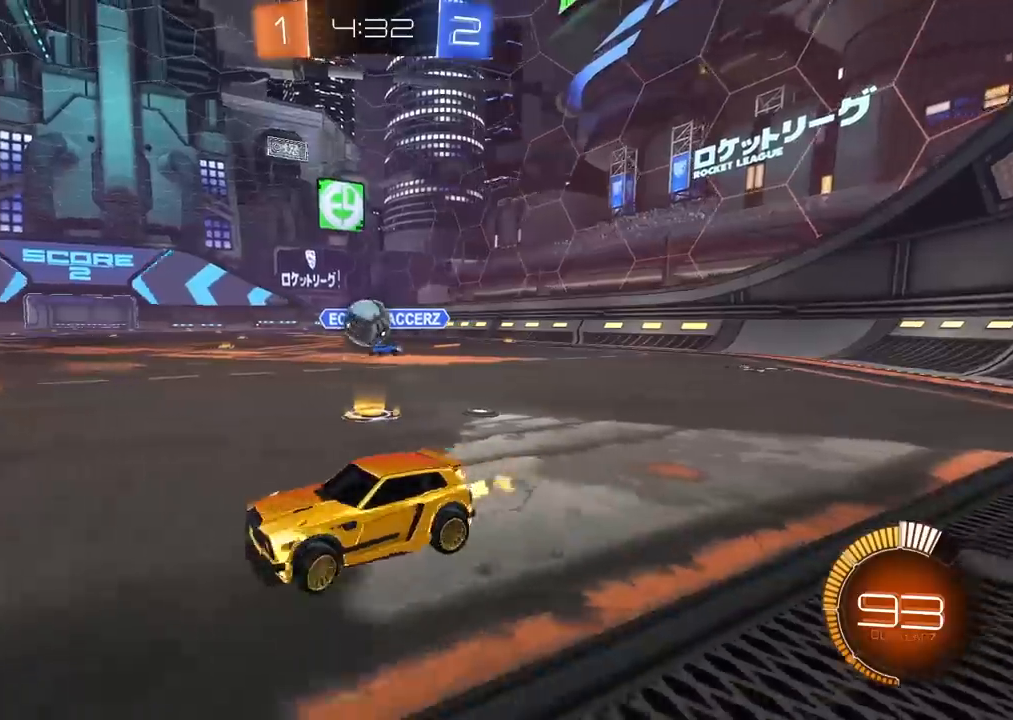
{"buttons": ["CROSS", "CIRCLE", "R2"], "left_stick": "down", "right_stick": "center", "events": [[133, "left_stick", "center"], [267, "left_stick", "right"], [383, "CIRCLE", "down"], [400, "CROSS", "down"], [433, "CIRCLE", "up"], [467, "left_stick", "down"], [483, "CIRCLE", "down"]]}
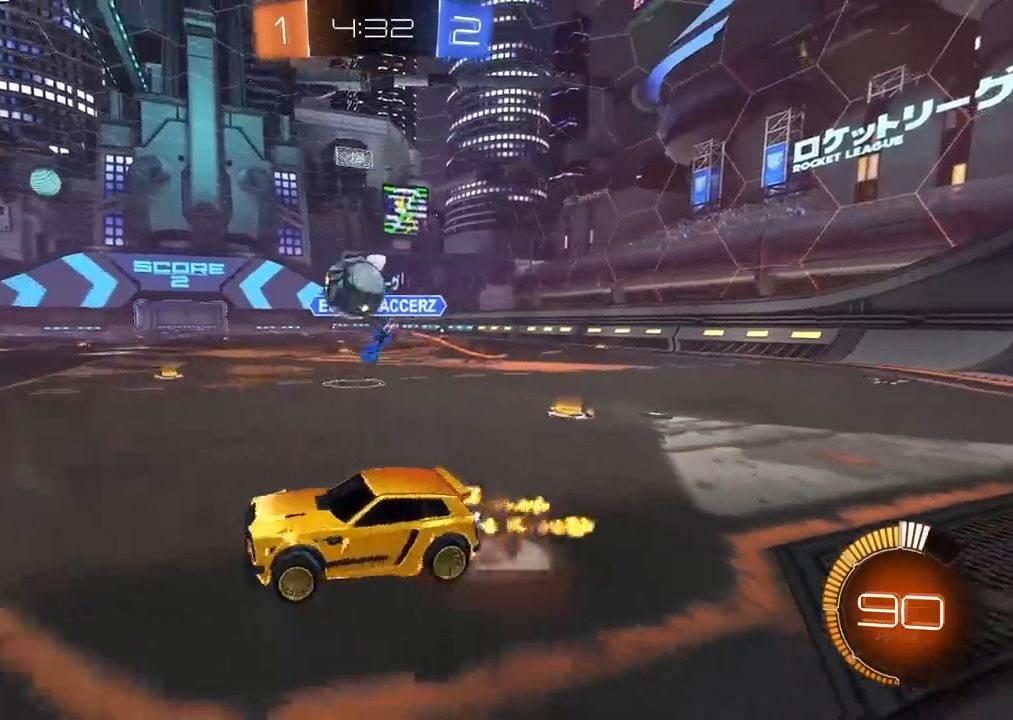
{"buttons": [], "left_stick": "up-left", "right_stick": "center", "events": [[133, "left_stick", "down-left"], [233, "left_stick", "center"], [267, "CROSS", "up"], [283, "CIRCLE", "up"], [367, "left_stick", "up-left"], [383, "CIRCLE", "down"], [400, "CIRCLE", "up"], [433, "R2", "up"]]}
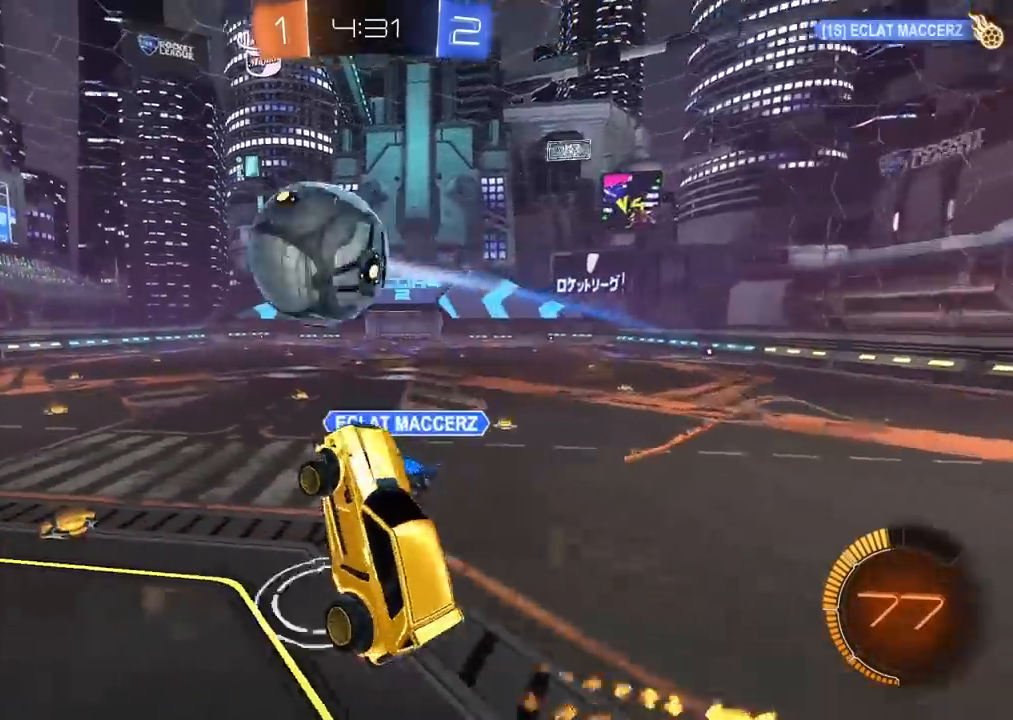
{"buttons": [], "left_stick": "center", "right_stick": "center", "events": [[100, "left_stick", "center"], [267, "left_stick", "up"], [400, "left_stick", "center"]]}
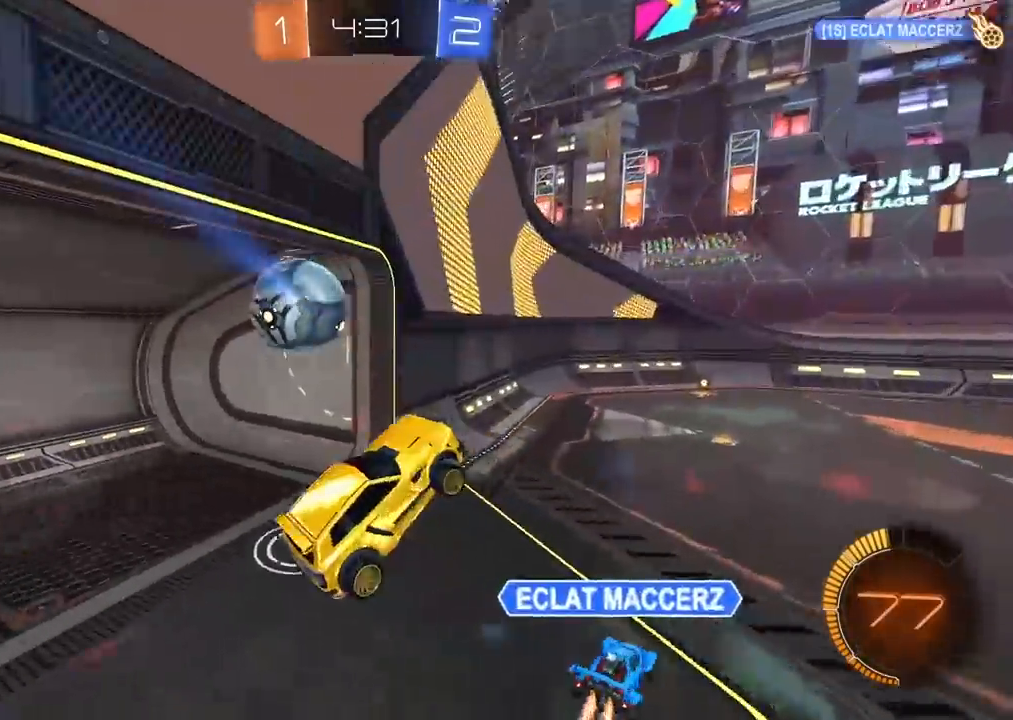
{"buttons": [], "left_stick": "center", "right_stick": "center", "events": []}
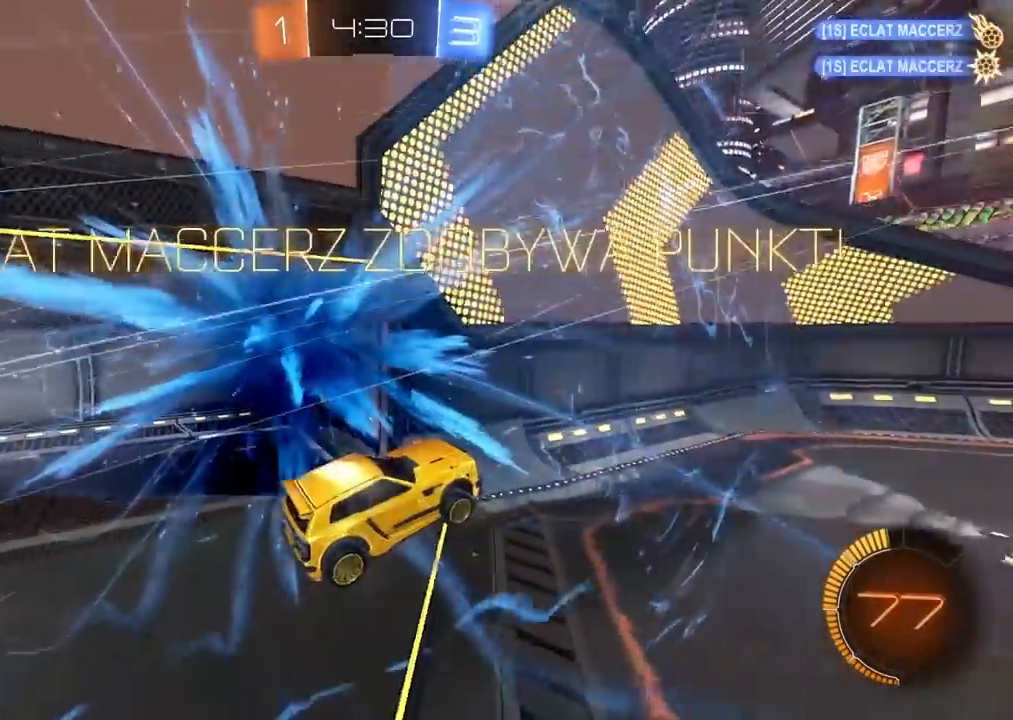
{"buttons": [], "left_stick": "down-left", "right_stick": "center", "events": [[167, "TRIANGLE", "down"], [283, "TRIANGLE", "up"], [467, "left_stick", "down-left"]]}
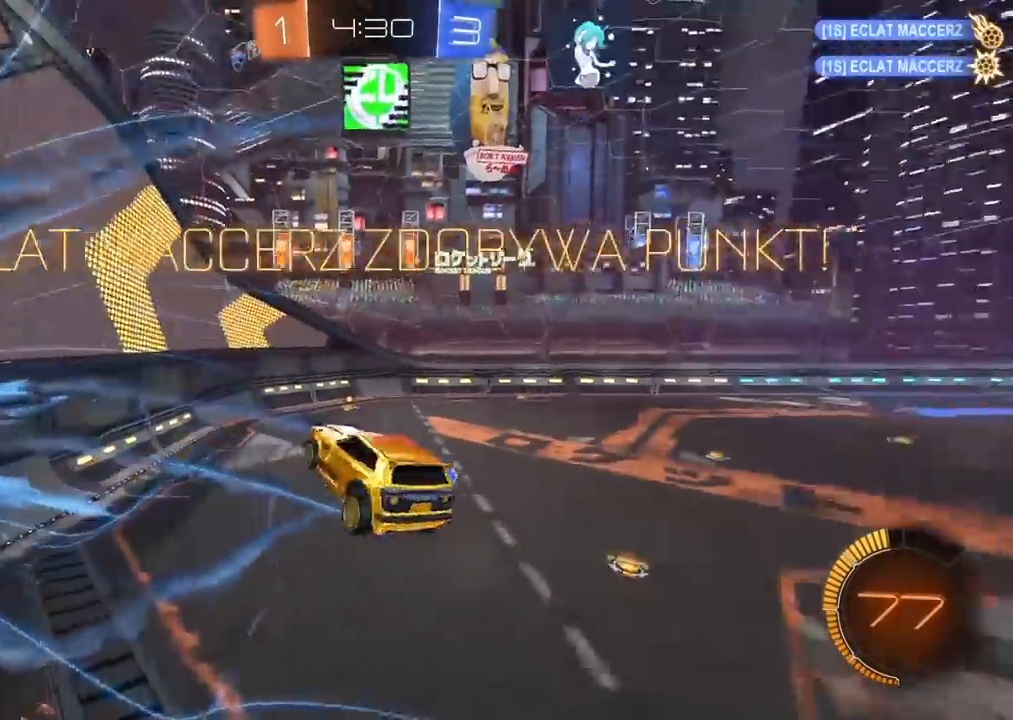
{"buttons": ["L2"], "left_stick": "up-left", "right_stick": "center", "events": [[200, "left_stick", "left"], [317, "L2", "down"], [500, "left_stick", "up-left"]]}